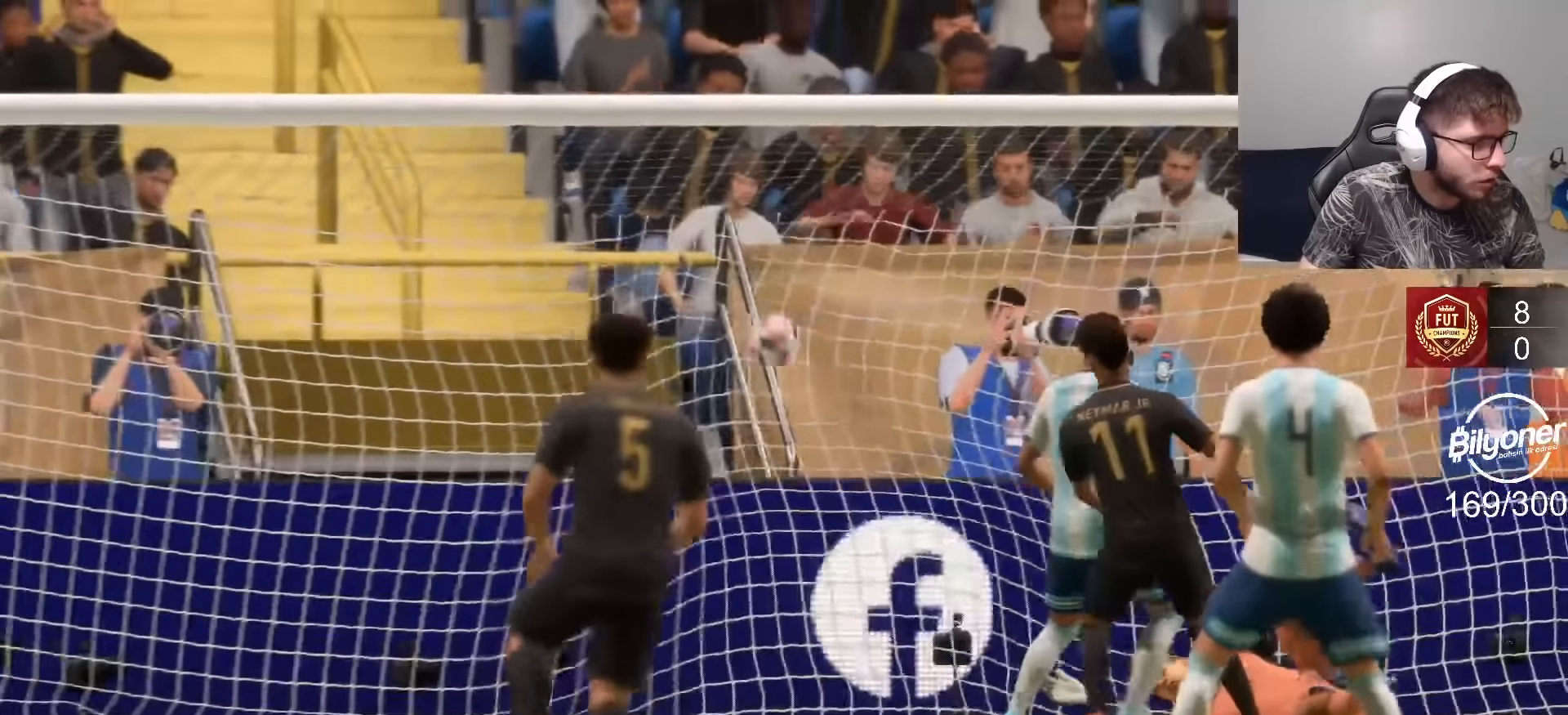
Gameplay with a controller (PlayStation layout); each line is a JSON object with the inputs held at the frame after it. "events" lists button and stick changes between this image and that frame as [ms after this image, input, new state], when the widget could be followed in between.
{"buttons": [], "left_stick": "center", "right_stick": "center", "events": []}
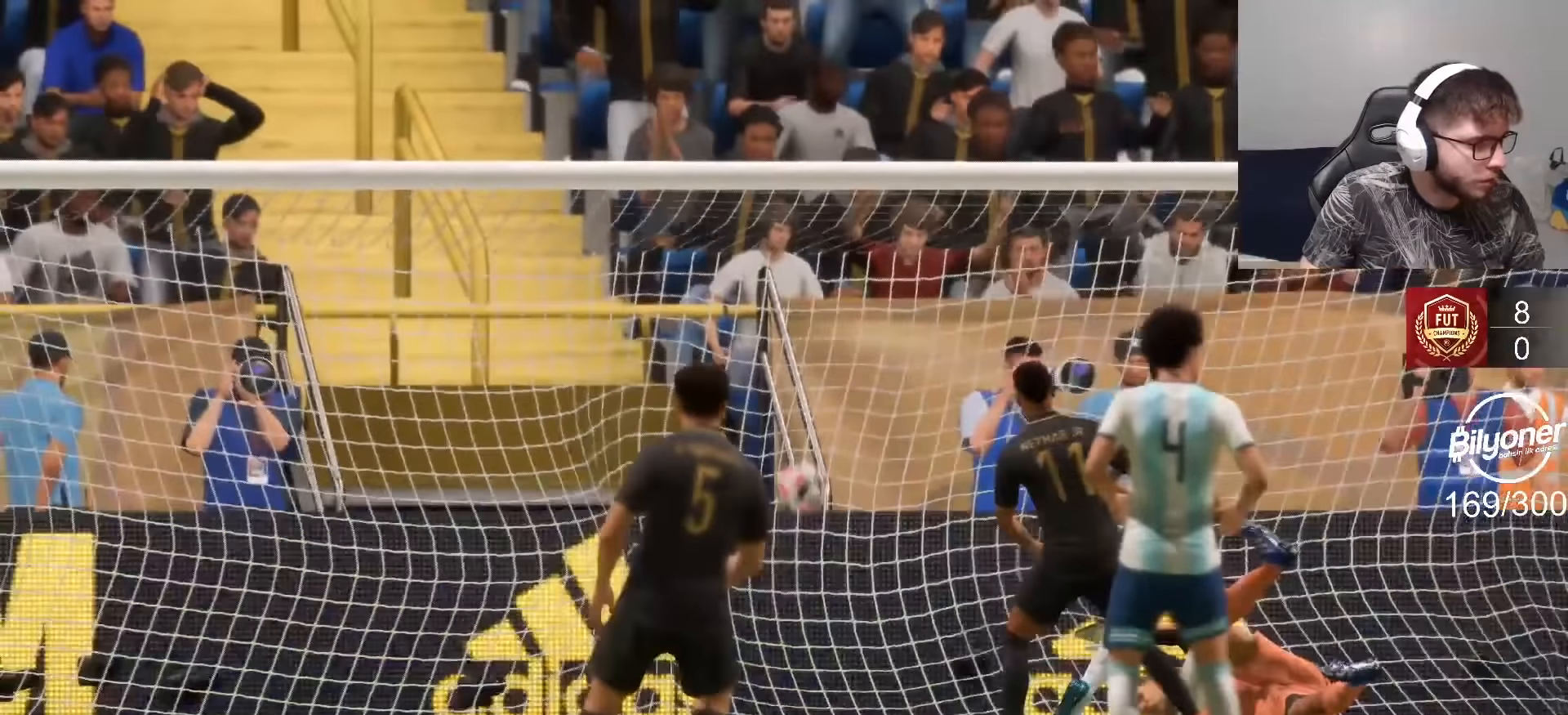
{"buttons": [], "left_stick": "center", "right_stick": "center", "events": []}
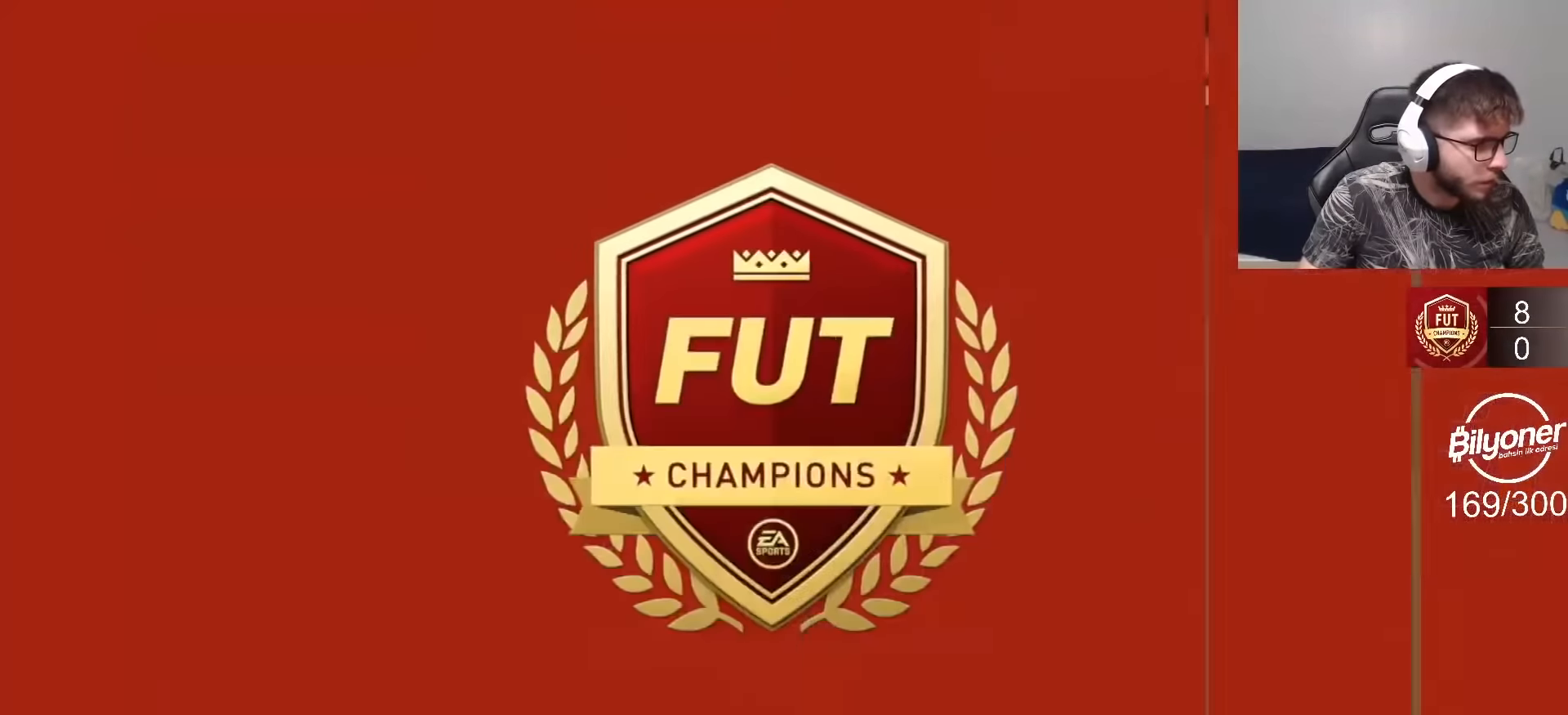
{"buttons": ["L1", "R2"], "left_stick": "down-right", "right_stick": "center", "events": [[366, "R2", "down"], [366, "left_stick", "down-right"], [400, "L1", "down"]]}
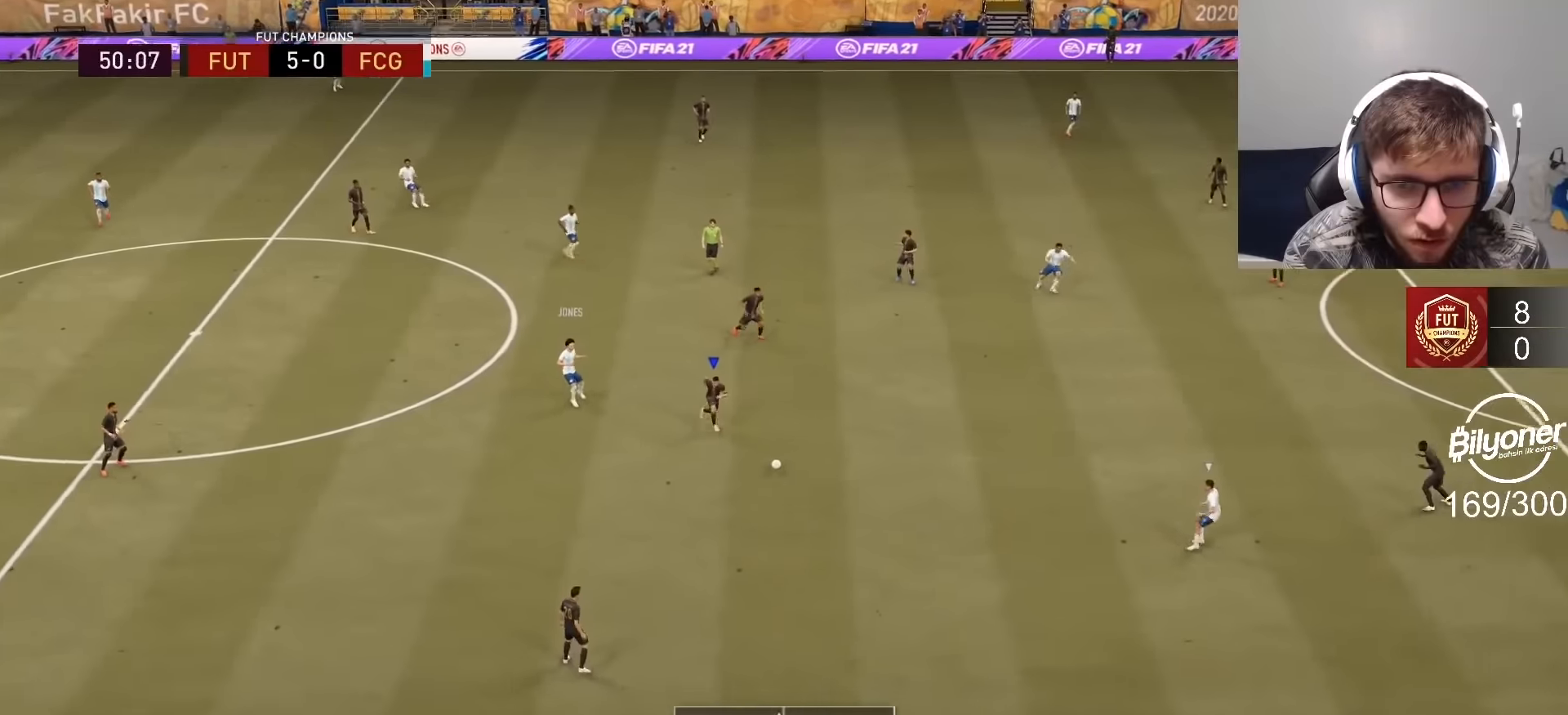
{"buttons": ["L2", "R2"], "left_stick": "down-left", "right_stick": "up", "events": [[66, "L1", "up"], [116, "left_stick", "down-left"], [200, "left_stick", "left"], [283, "L2", "down"], [466, "left_stick", "down-left"], [466, "right_stick", "up"]]}
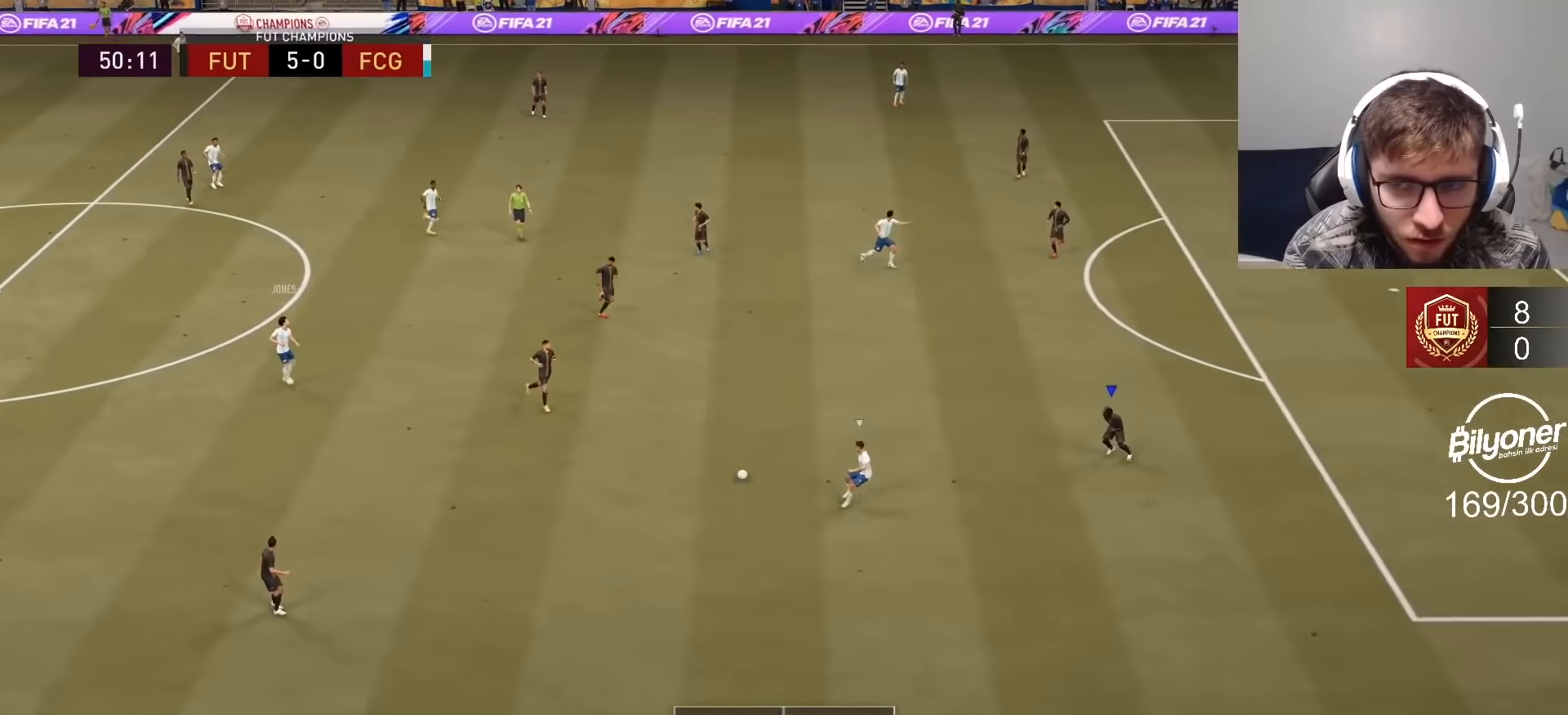
{"buttons": ["L2", "R1", "R2"], "left_stick": "down-left", "right_stick": "center", "events": [[66, "left_stick", "down"], [116, "right_stick", "center"], [233, "R1", "down"], [500, "left_stick", "down-left"]]}
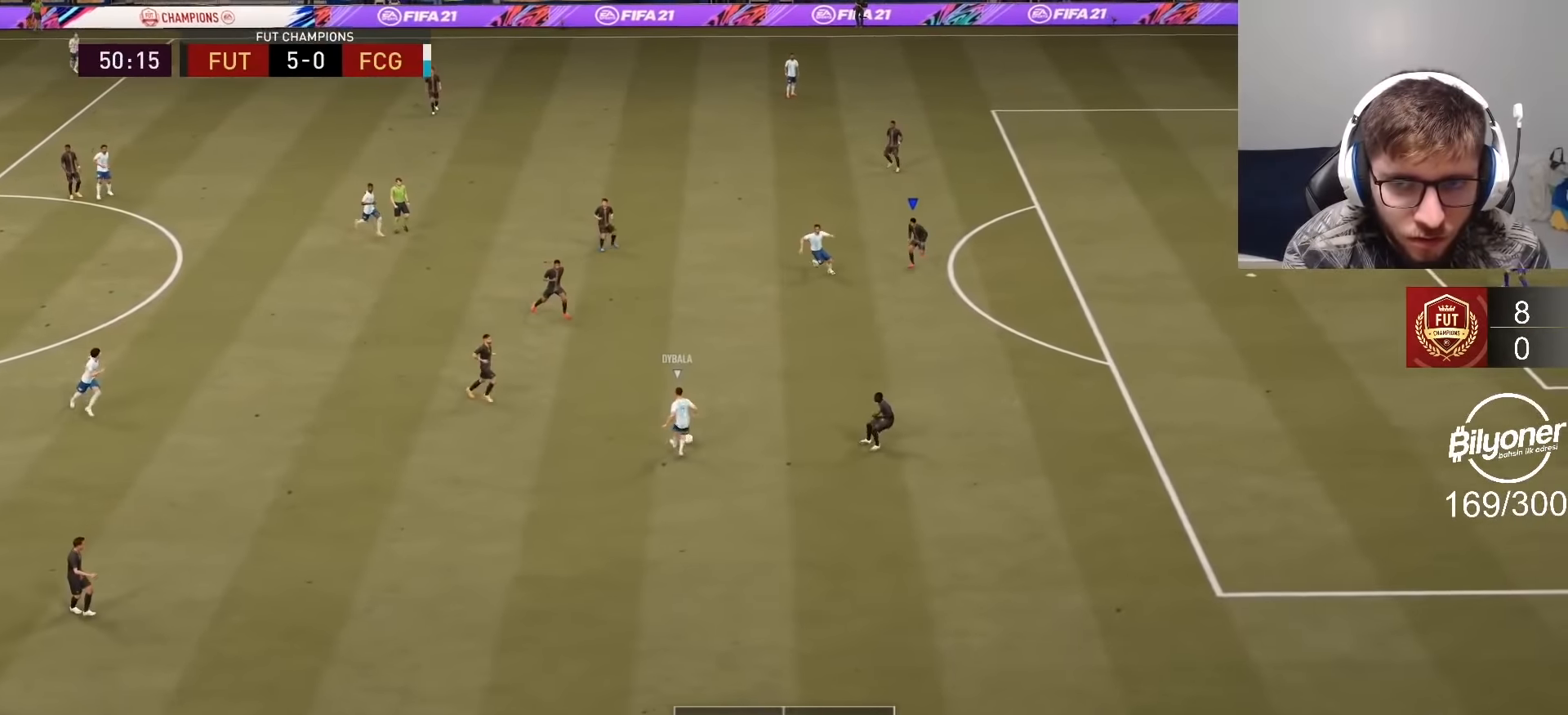
{"buttons": ["L2", "R2"], "left_stick": "down", "right_stick": "center", "events": [[66, "R1", "up"], [116, "left_stick", "down"]]}
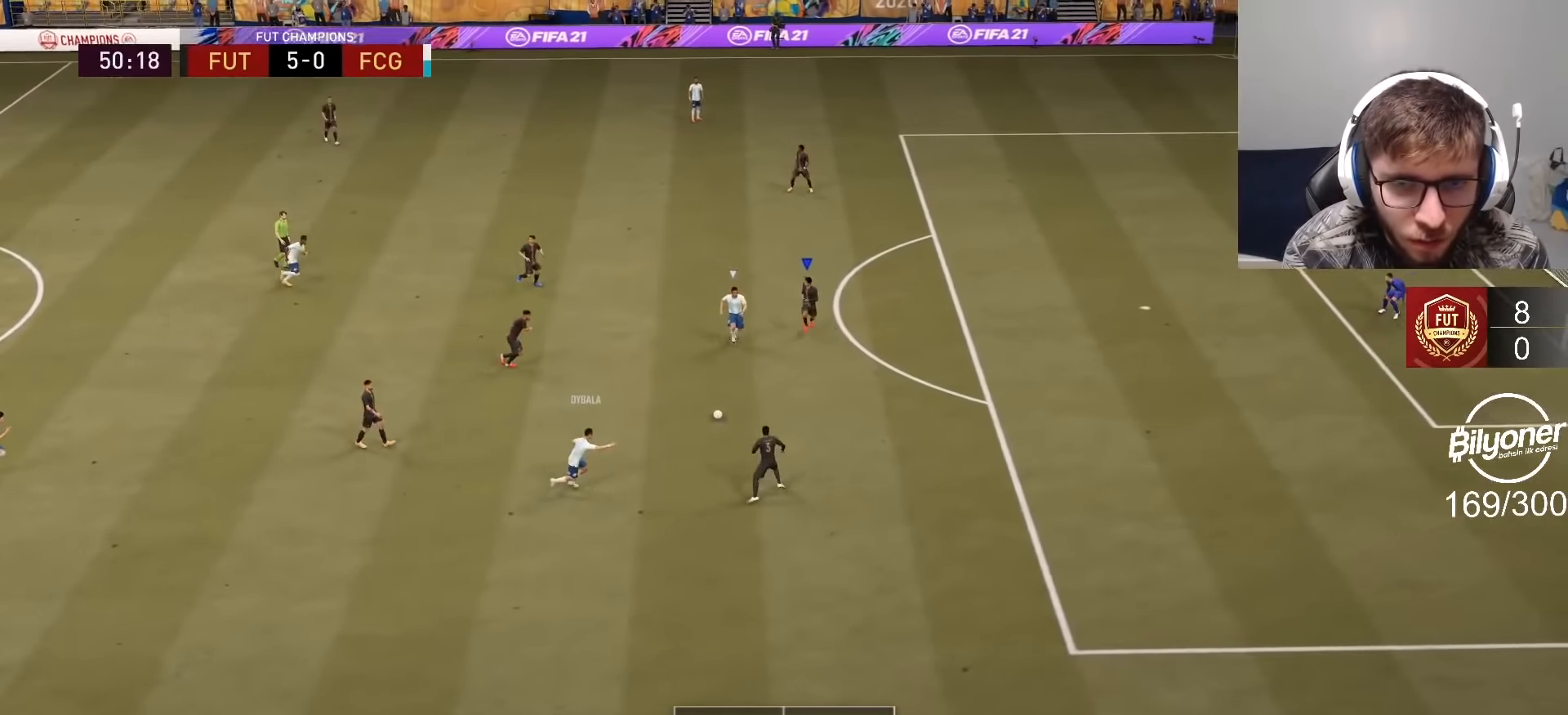
{"buttons": ["R2"], "left_stick": "down-right", "right_stick": "center", "events": [[350, "L2", "up"], [350, "left_stick", "down-right"]]}
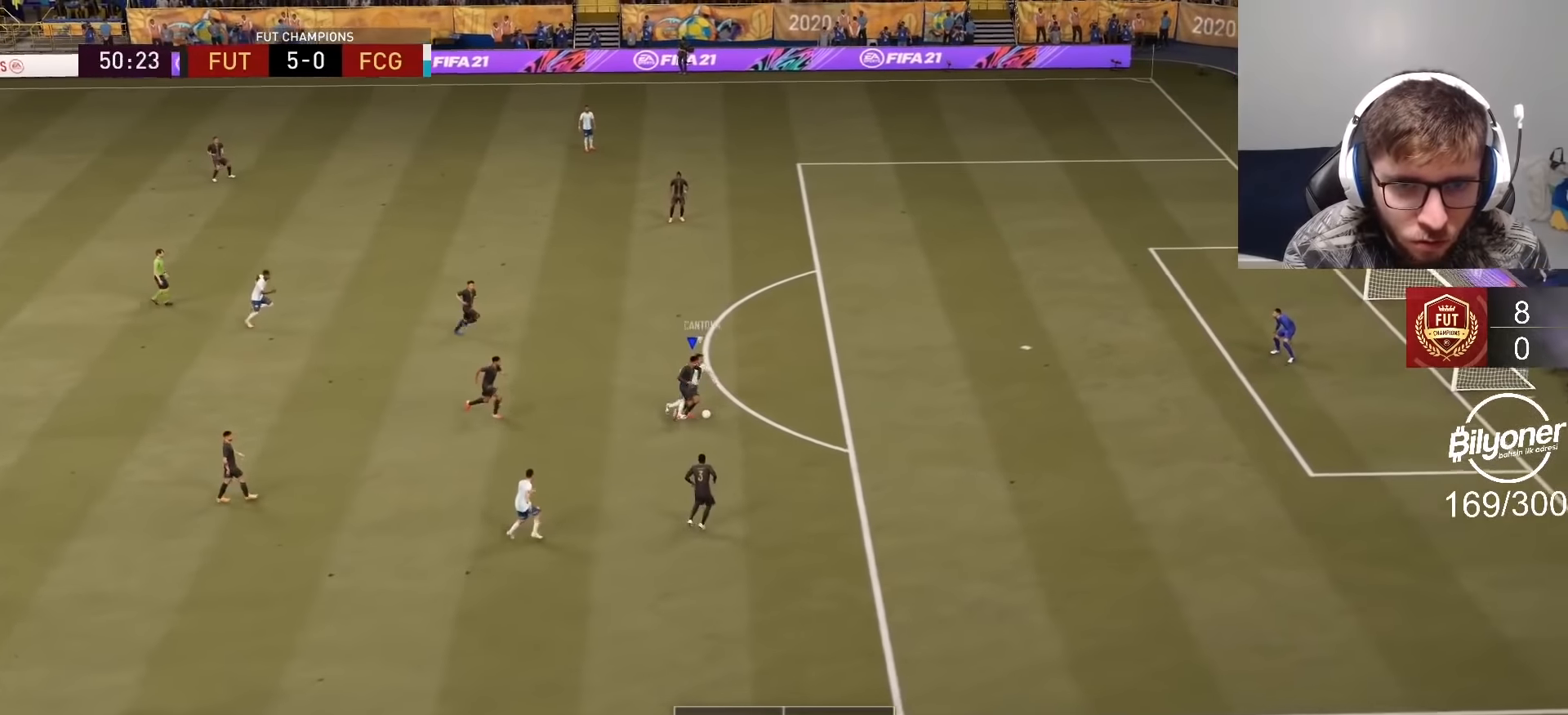
{"buttons": ["TRIANGLE", "R2"], "left_stick": "right", "right_stick": "center", "events": [[200, "left_stick", "right"], [450, "TRIANGLE", "down"]]}
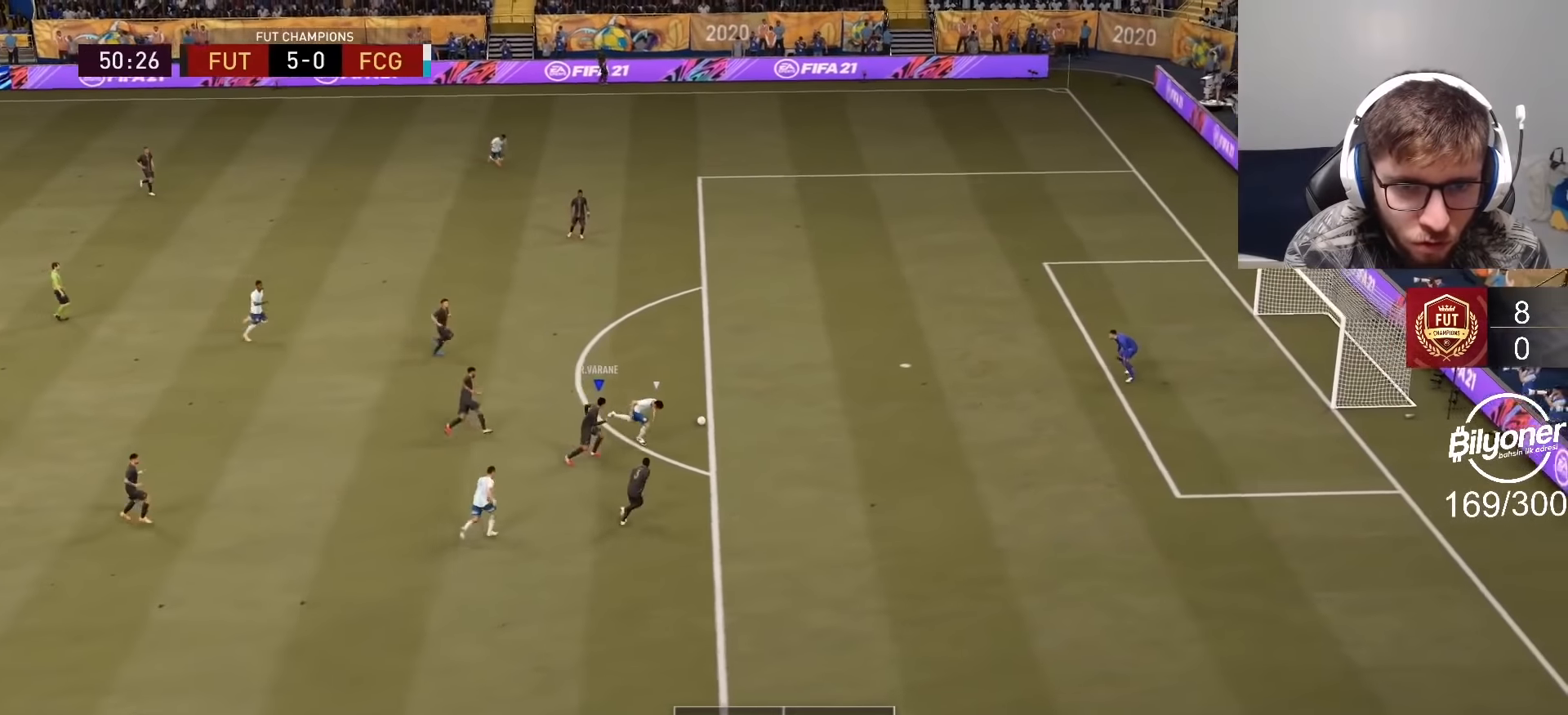
{"buttons": ["TRIANGLE", "R2"], "left_stick": "right", "right_stick": "center", "events": []}
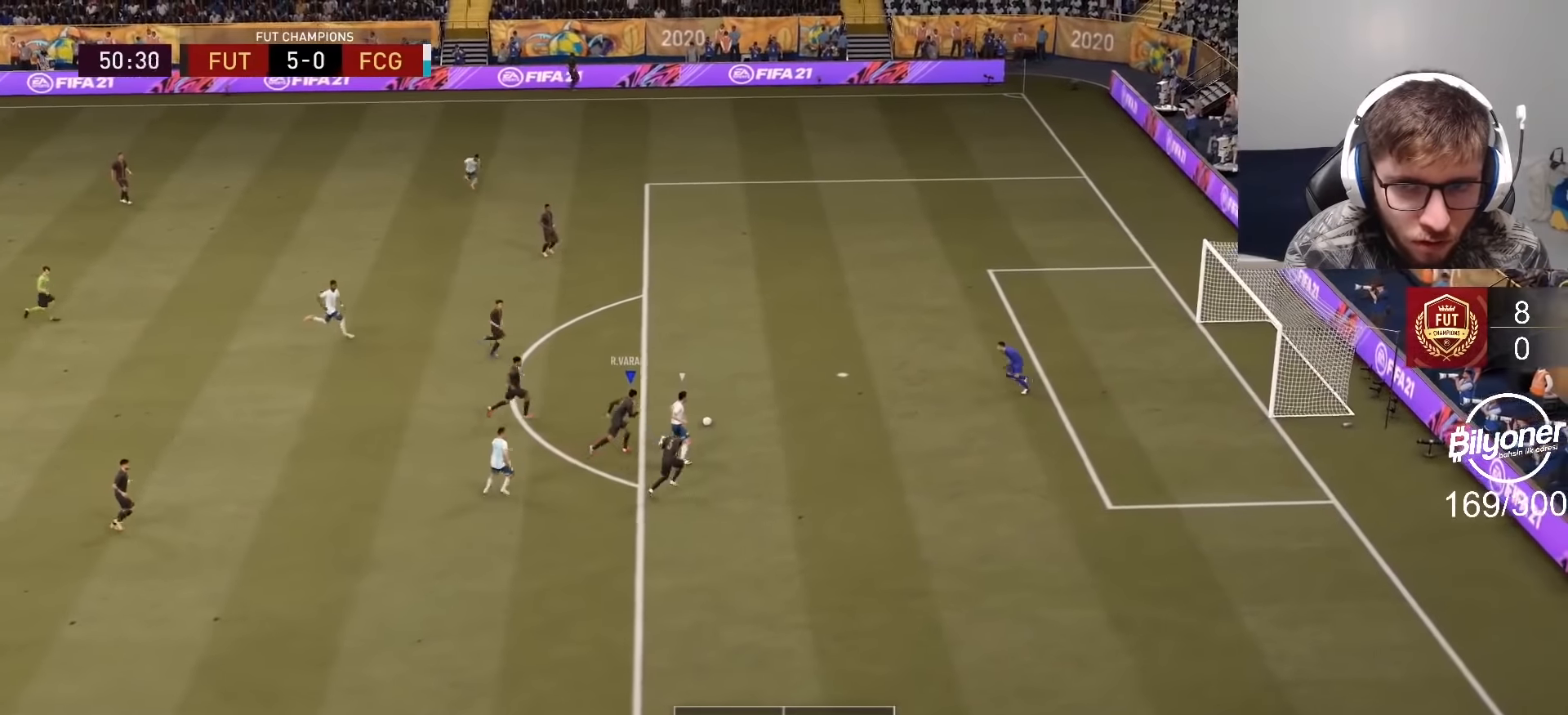
{"buttons": ["TRIANGLE", "R2"], "left_stick": "up-right", "right_stick": "center", "events": [[367, "left_stick", "up-right"]]}
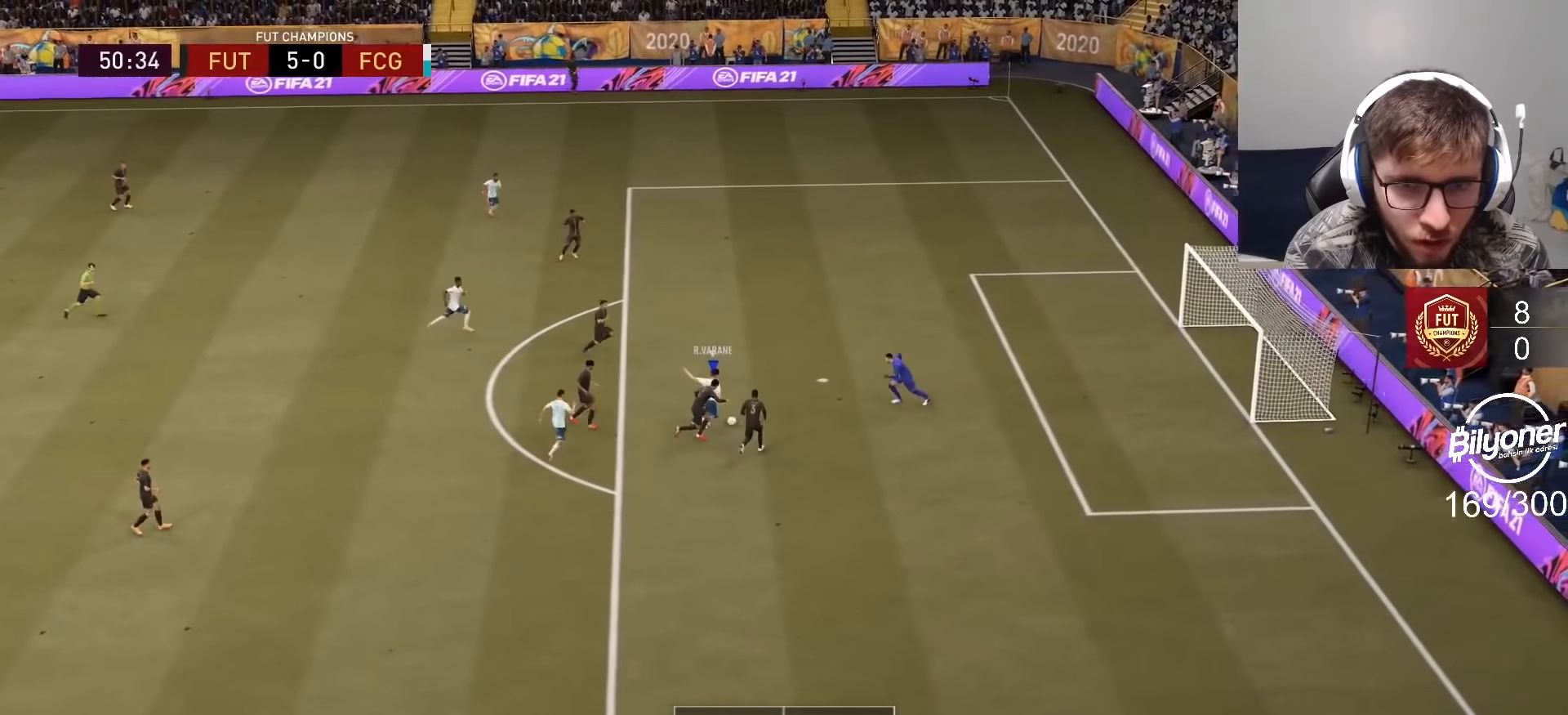
{"buttons": ["TRIANGLE", "R2"], "left_stick": "up", "right_stick": "center", "events": [[400, "left_stick", "up"]]}
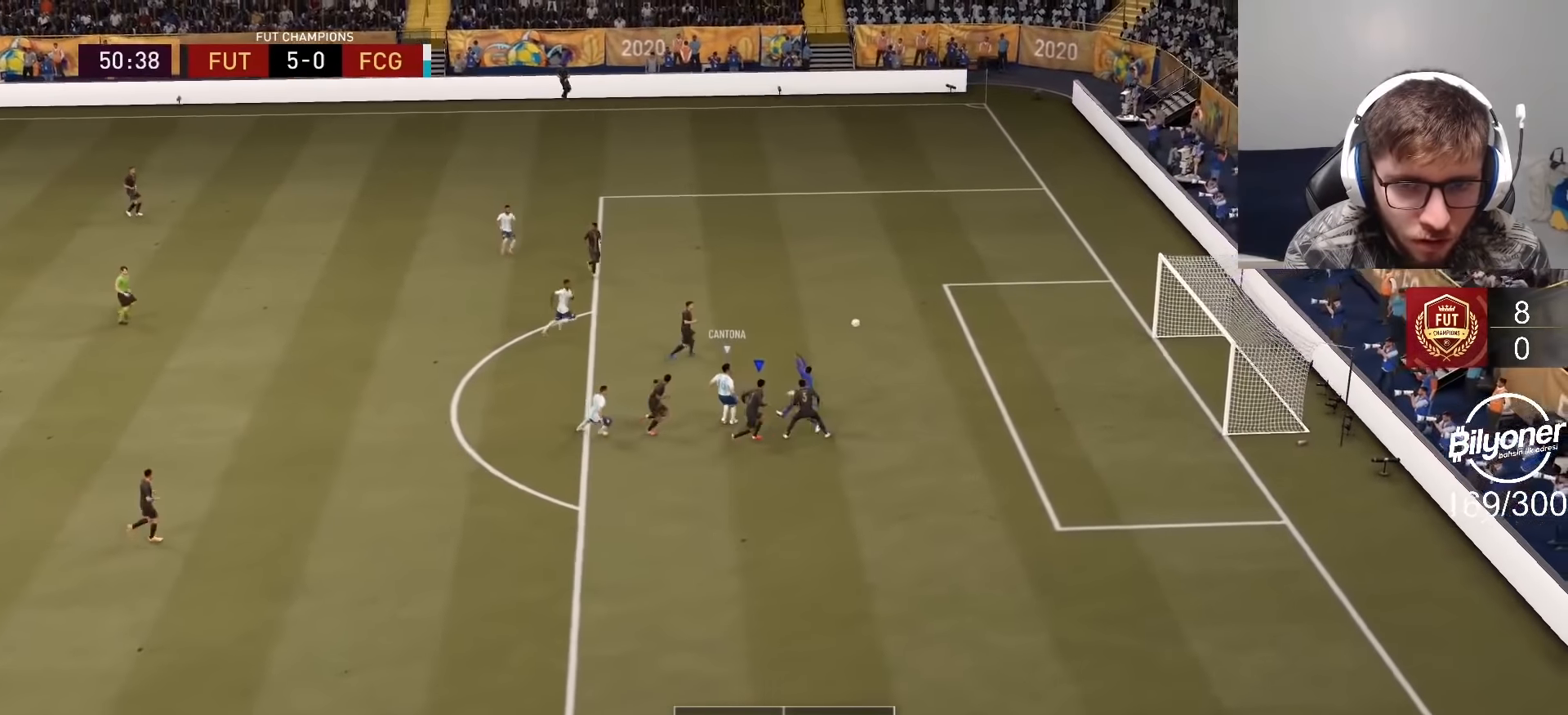
{"buttons": ["TRIANGLE", "R2"], "left_stick": "up", "right_stick": "center", "events": []}
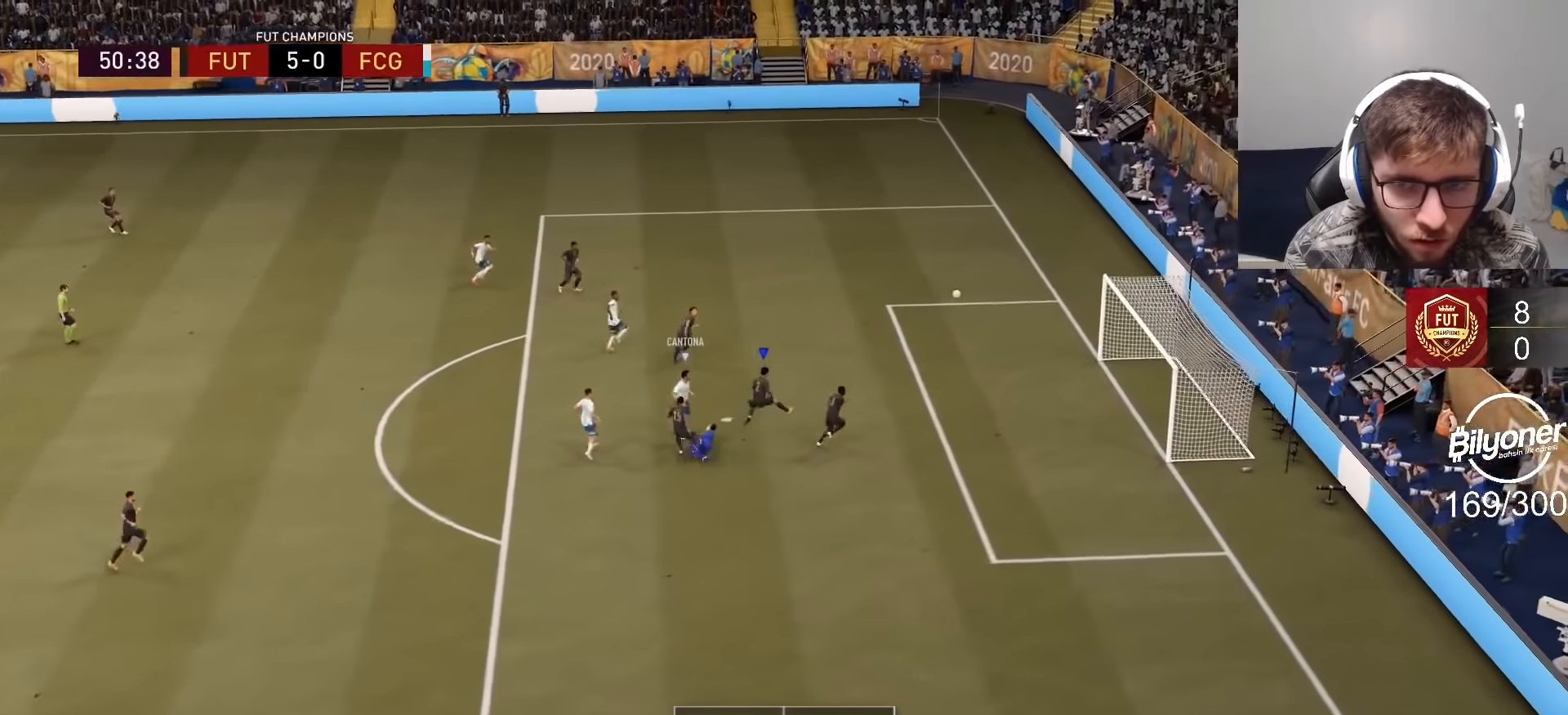
{"buttons": [], "left_stick": "up", "right_stick": "center", "events": [[100, "TRIANGLE", "up"], [233, "R2", "up"]]}
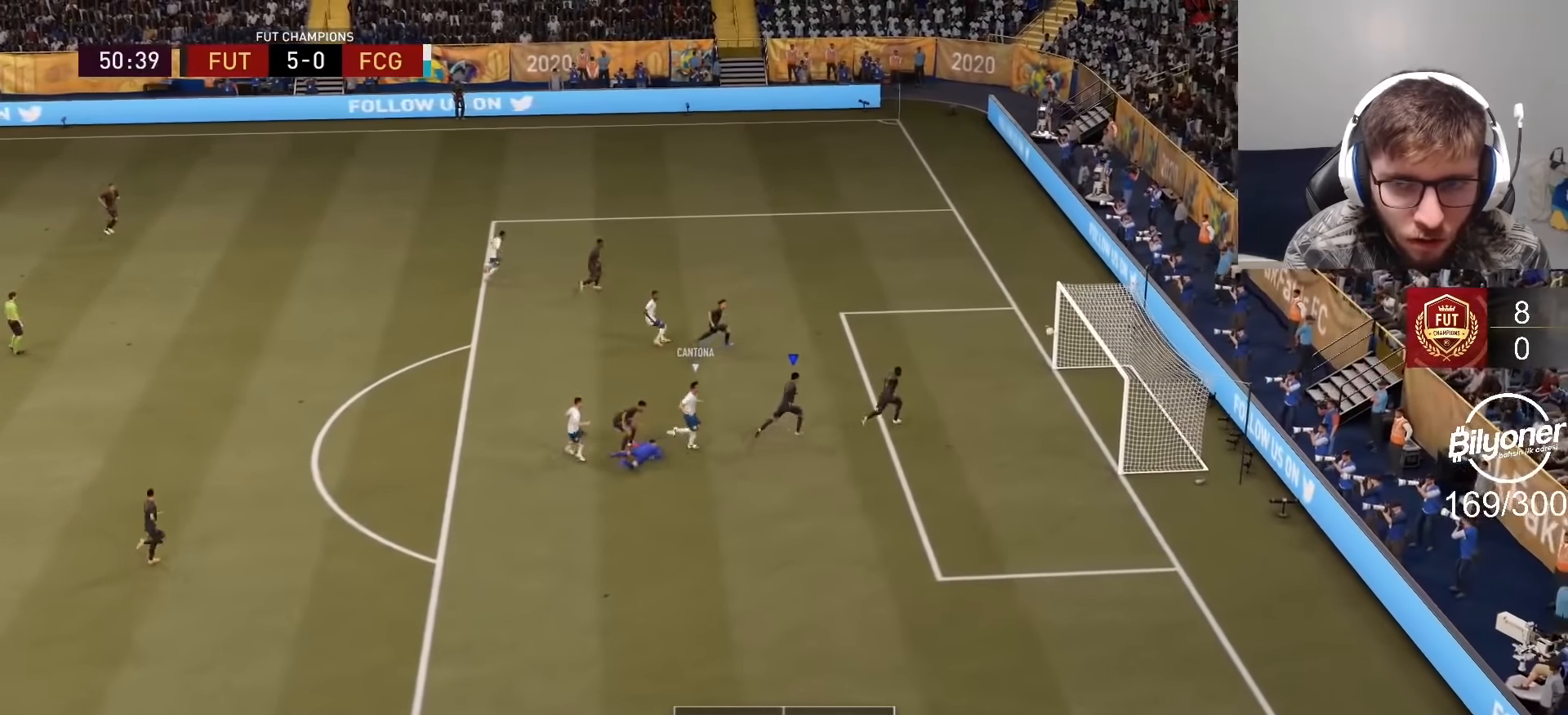
{"buttons": ["CROSS"], "left_stick": "center", "right_stick": "center", "events": [[150, "CROSS", "down"], [200, "left_stick", "center"], [267, "CROSS", "up"], [317, "CROSS", "down"], [433, "CROSS", "up"], [483, "CROSS", "down"]]}
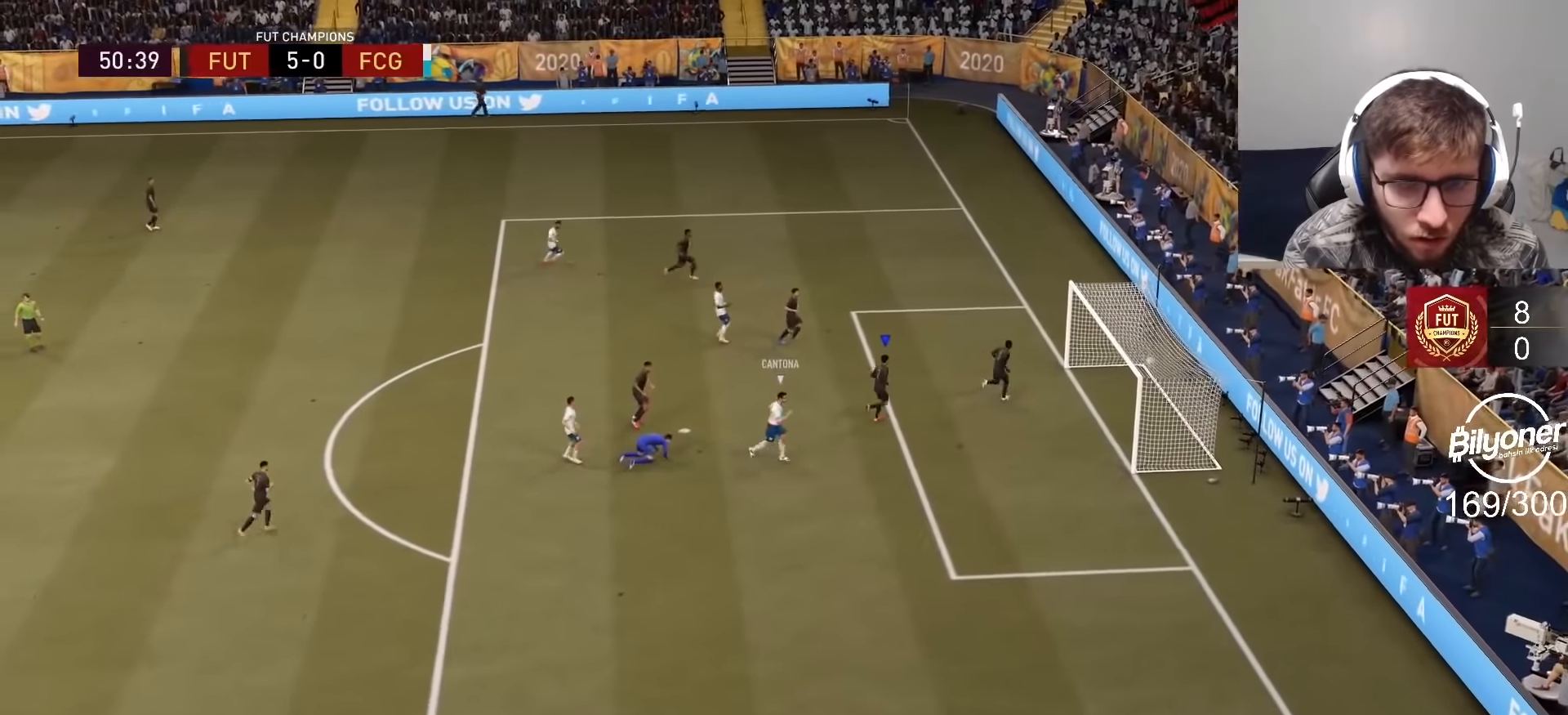
{"buttons": ["CROSS"], "left_stick": "center", "right_stick": "center", "events": [[67, "CROSS", "up"], [150, "CROSS", "down"], [217, "CROSS", "up"], [283, "CROSS", "down"], [417, "CROSS", "up"], [467, "CROSS", "down"]]}
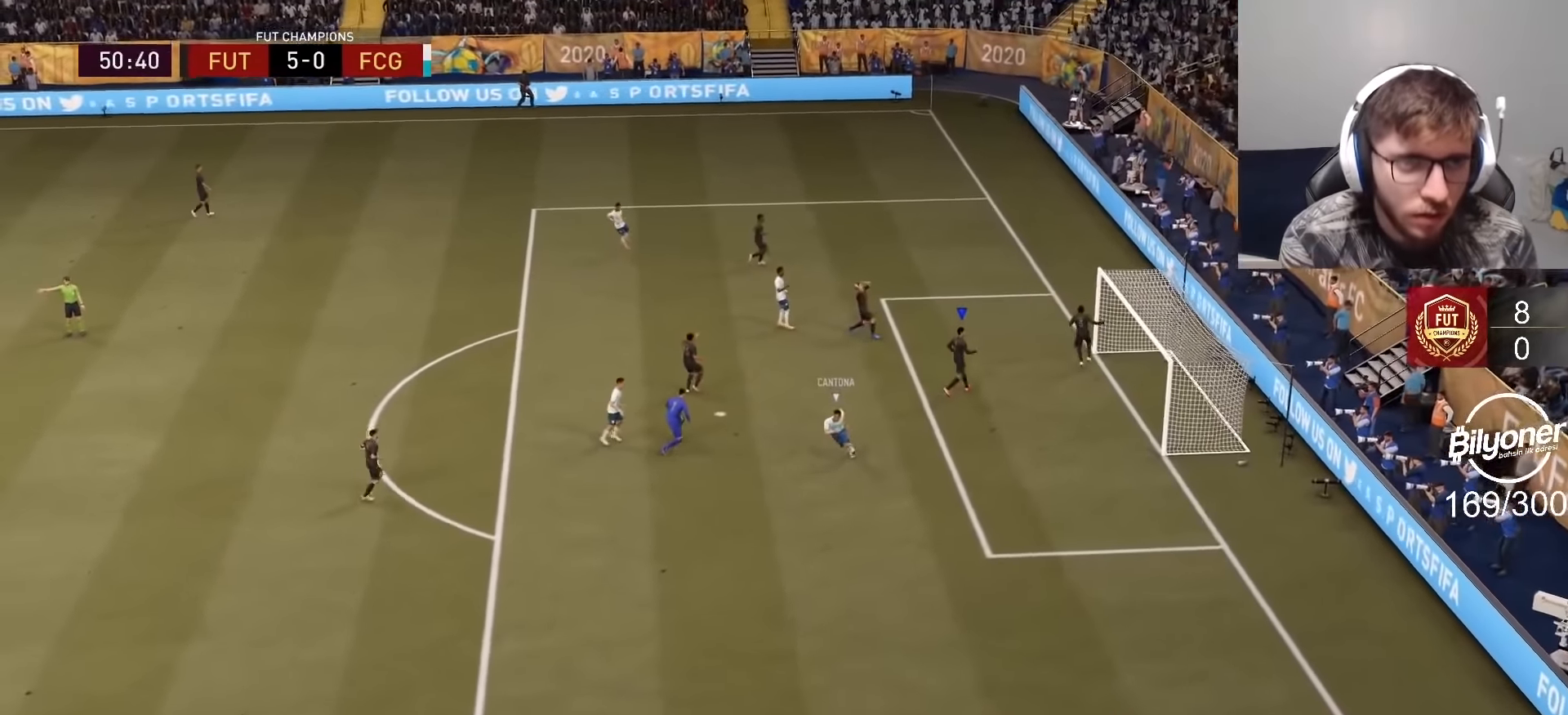
{"buttons": [], "left_stick": "center", "right_stick": "center", "events": [[67, "CROSS", "up"], [150, "CROSS", "down"], [250, "CROSS", "up"], [350, "CROSS", "down"], [417, "CROSS", "up"]]}
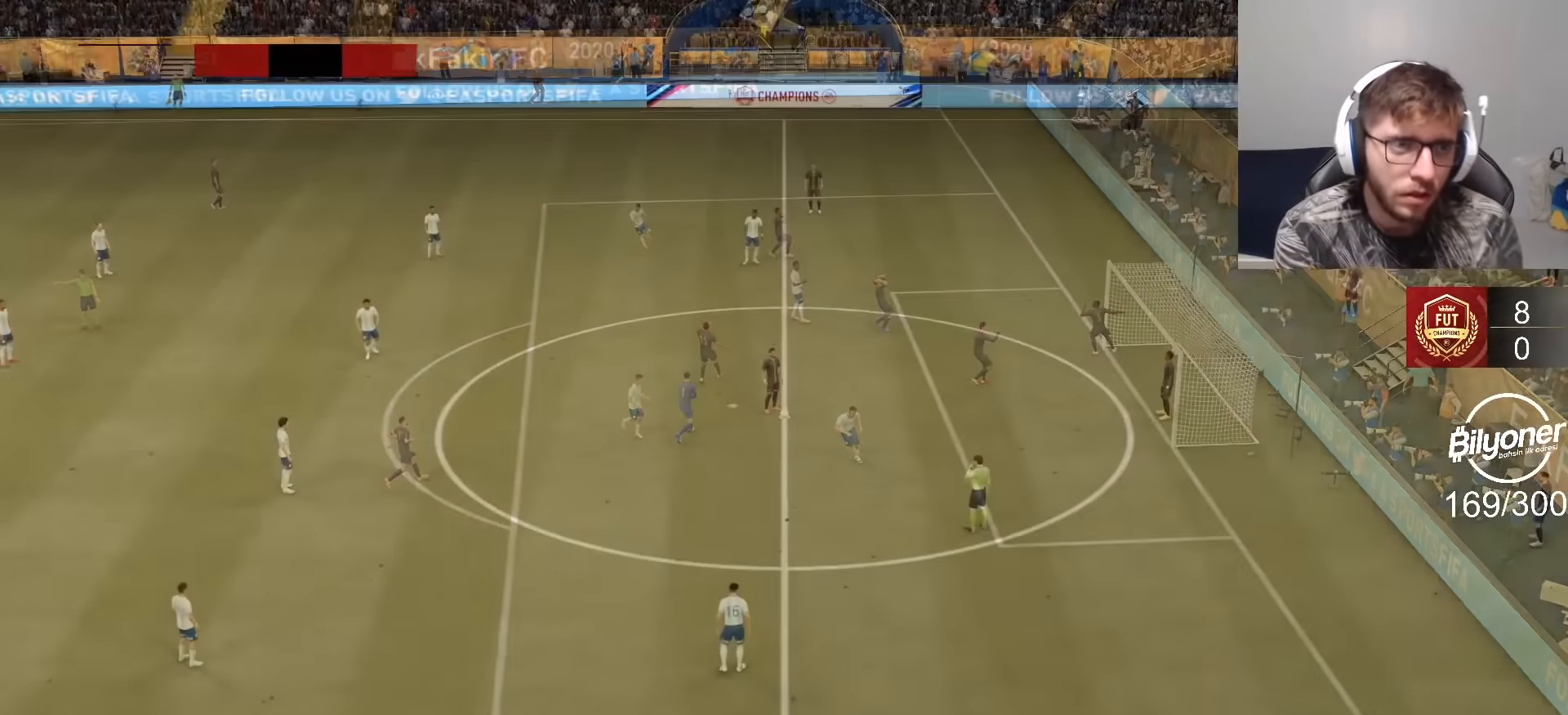
{"buttons": ["R2"], "left_stick": "up-right", "right_stick": "center", "events": [[100, "CROSS", "down"], [183, "CROSS", "up"], [250, "CROSS", "down"], [350, "CROSS", "up"], [350, "L2", "down"], [384, "R2", "down"], [384, "left_stick", "up-right"], [484, "L2", "up"]]}
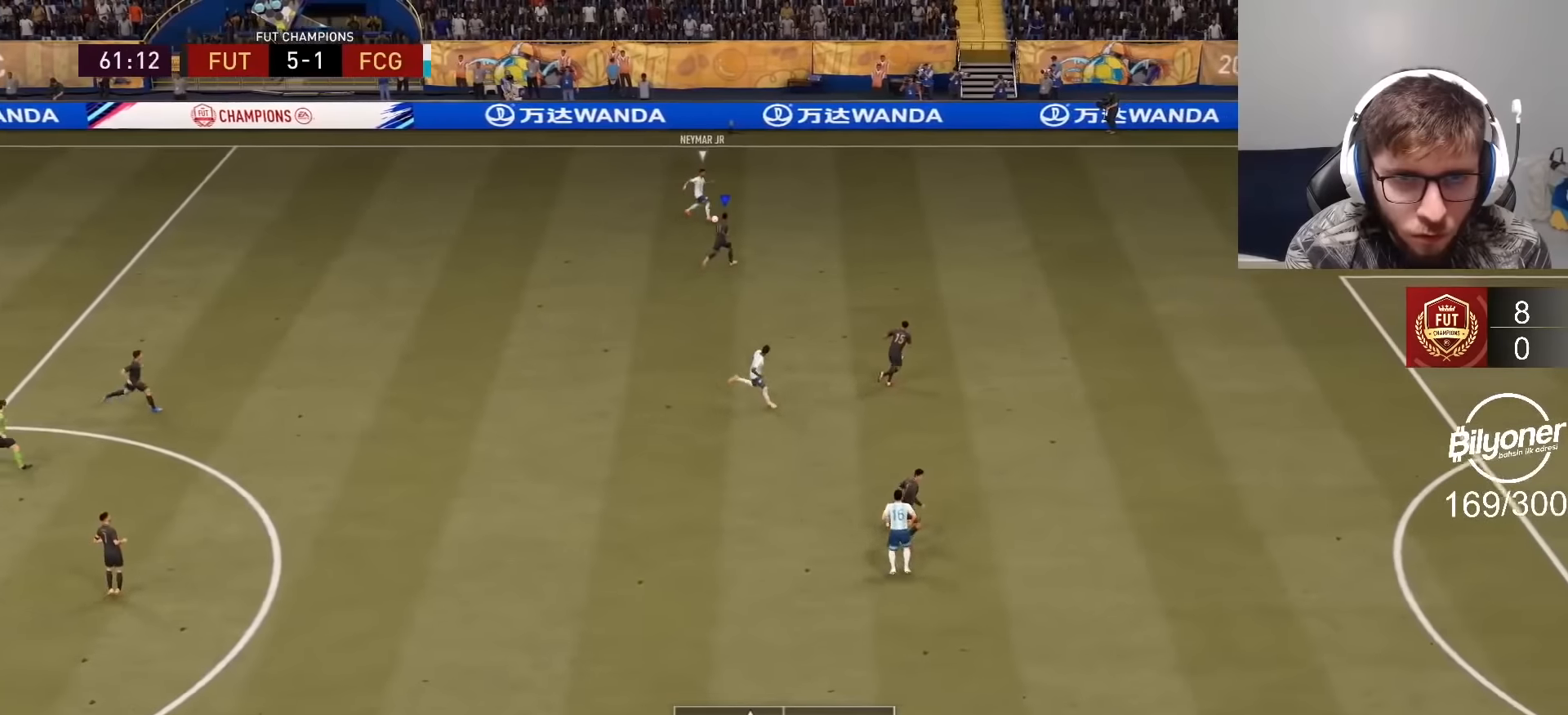
{"buttons": ["L2", "R2"], "left_stick": "down-right", "right_stick": "center", "events": [[67, "left_stick", "right"], [334, "L2", "down"], [334, "left_stick", "down-right"]]}
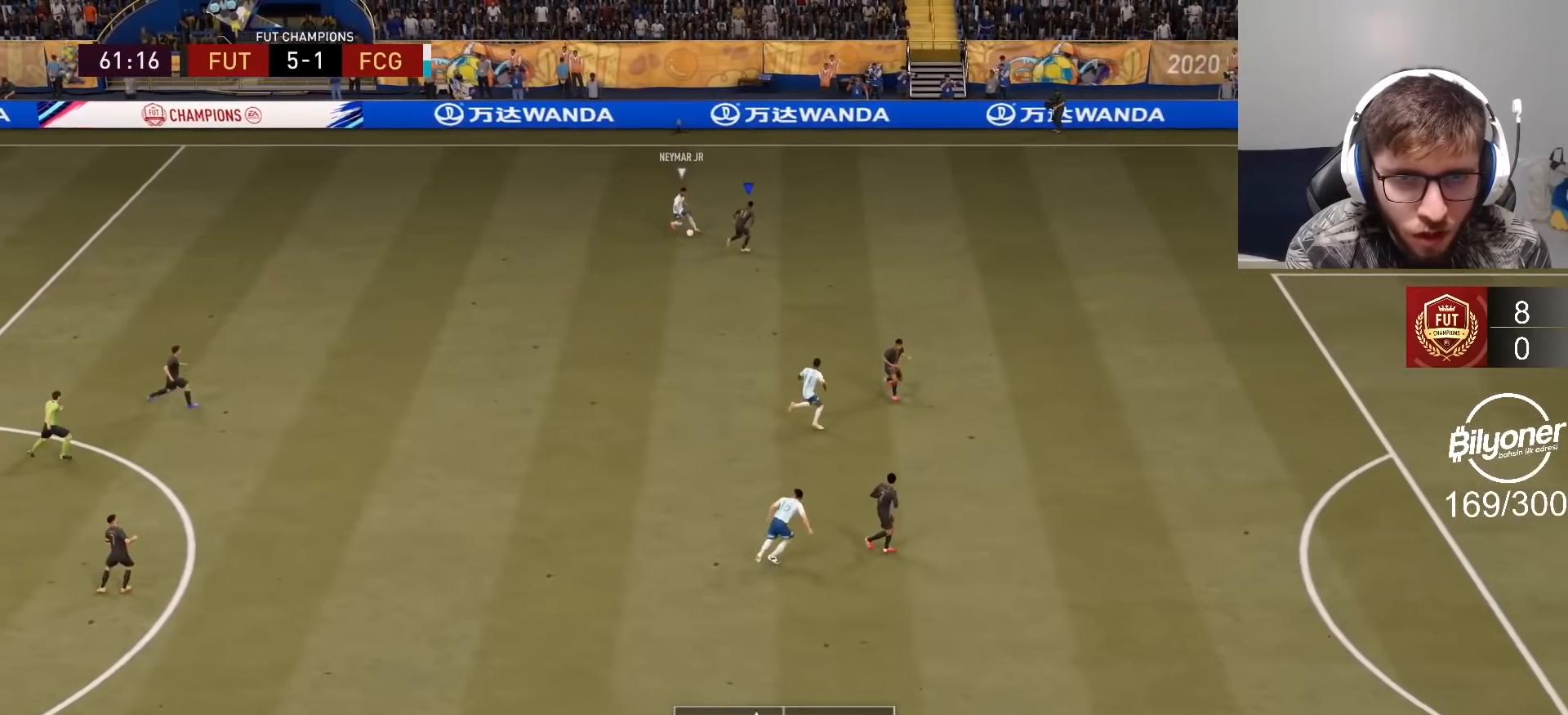
{"buttons": ["L2", "R2"], "left_stick": "down", "right_stick": "center", "events": [[34, "left_stick", "down"]]}
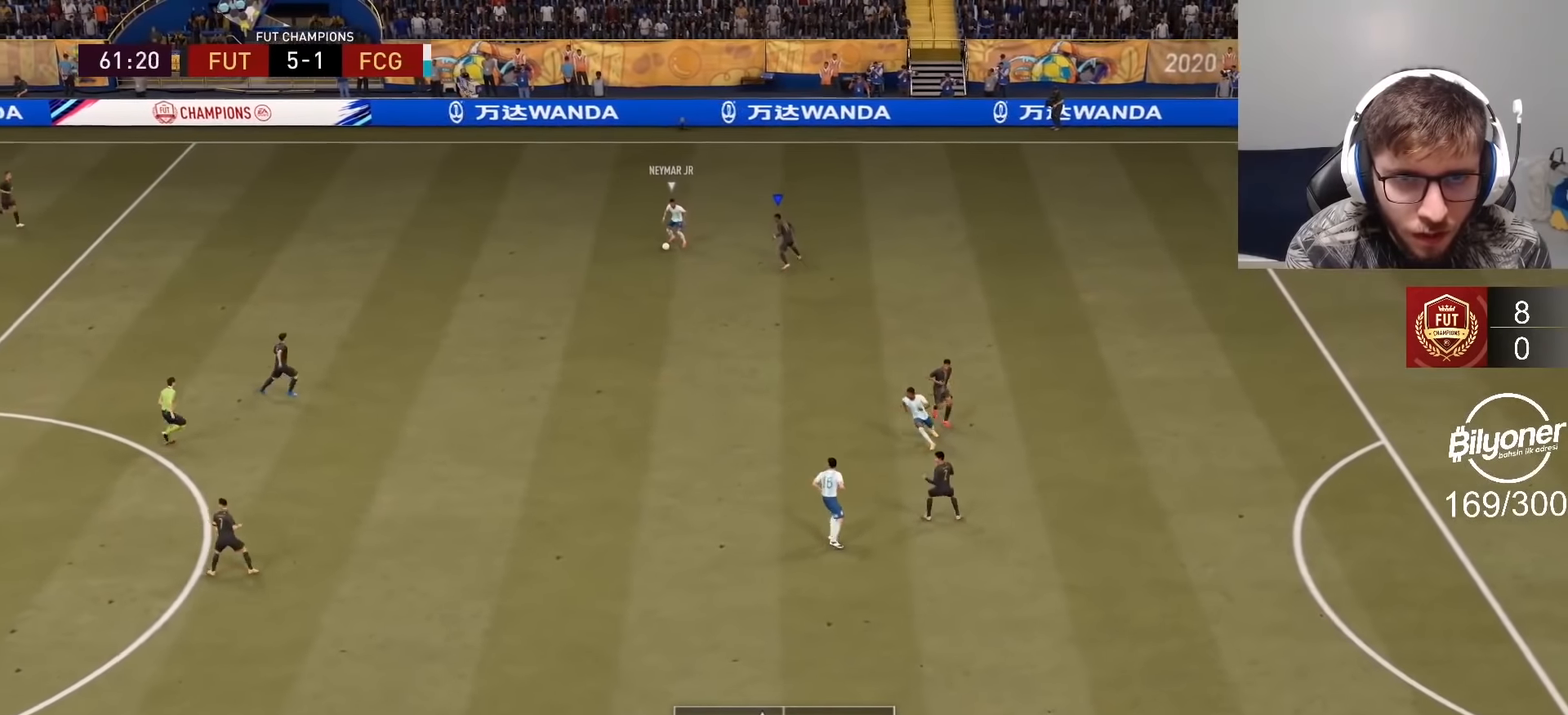
{"buttons": ["CROSS", "R1", "R2"], "left_stick": "left", "right_stick": "center", "events": [[67, "L2", "up"], [267, "left_stick", "center"], [400, "left_stick", "left"], [417, "CROSS", "down"], [434, "R1", "down"]]}
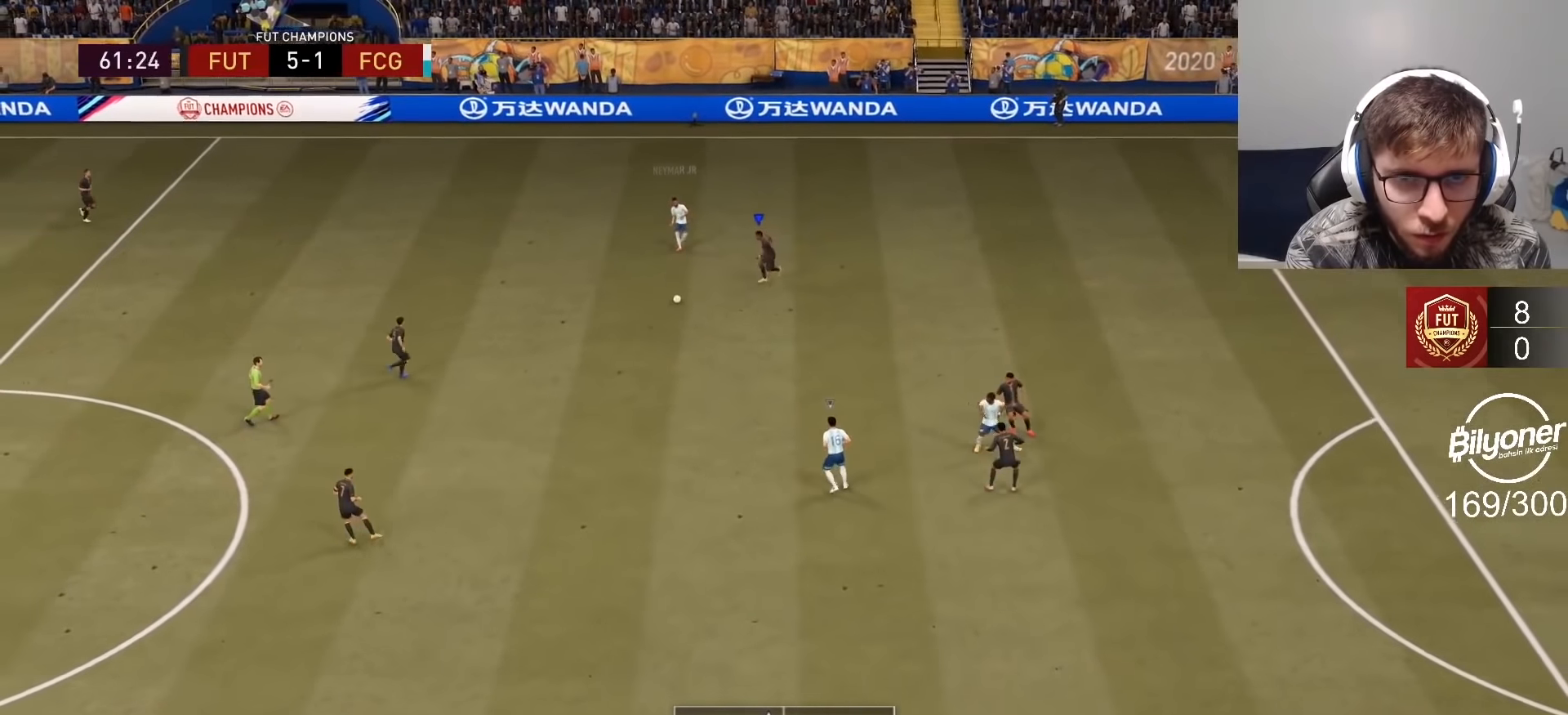
{"buttons": ["CROSS", "R2"], "left_stick": "left", "right_stick": "center", "events": [[17, "L1", "down"], [150, "L1", "up"], [200, "R1", "up"]]}
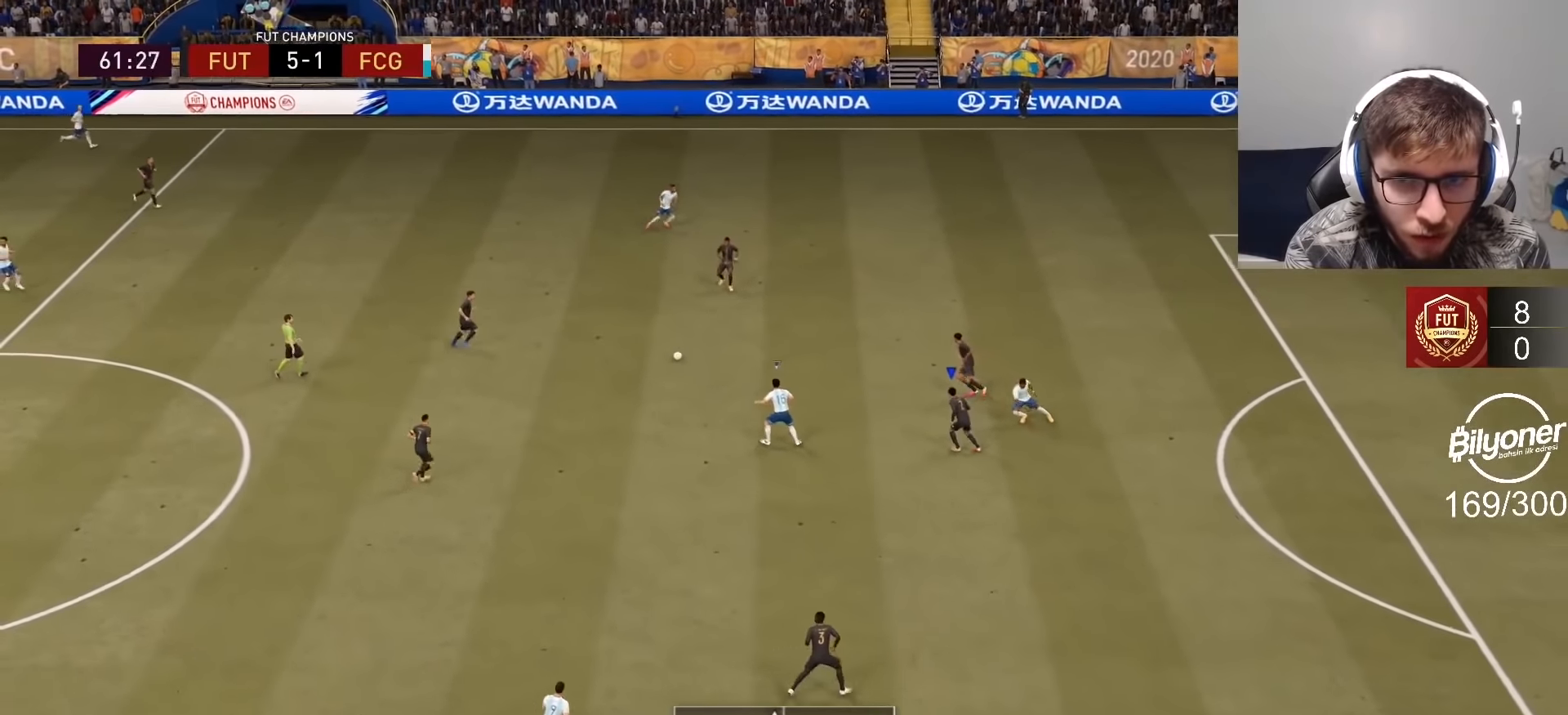
{"buttons": ["R1", "R2"], "left_stick": "left", "right_stick": "center", "events": [[184, "CROSS", "up"], [450, "R1", "down"]]}
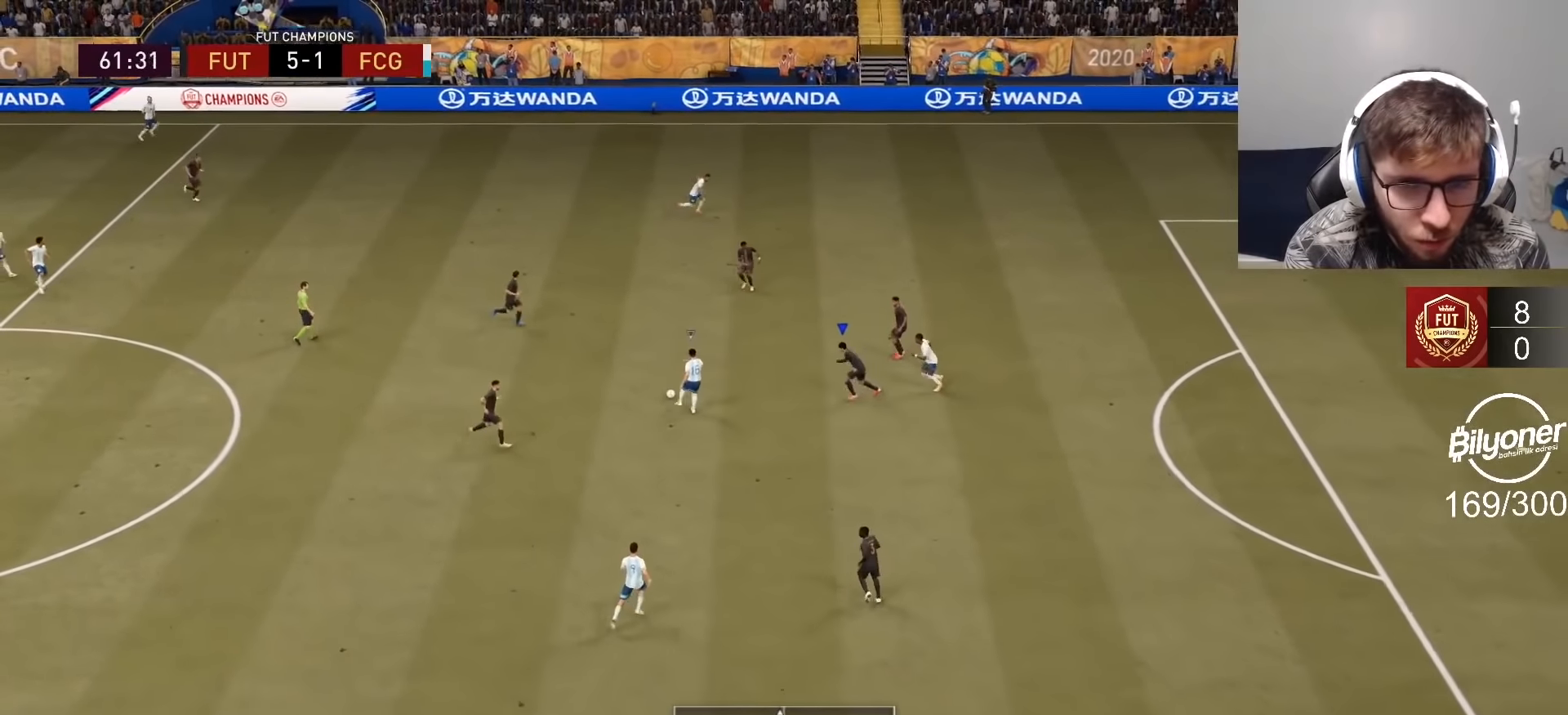
{"buttons": ["L2", "R2"], "left_stick": "down", "right_stick": "center", "events": [[117, "left_stick", "down-left"], [300, "R1", "up"], [334, "L2", "down"], [467, "left_stick", "down"]]}
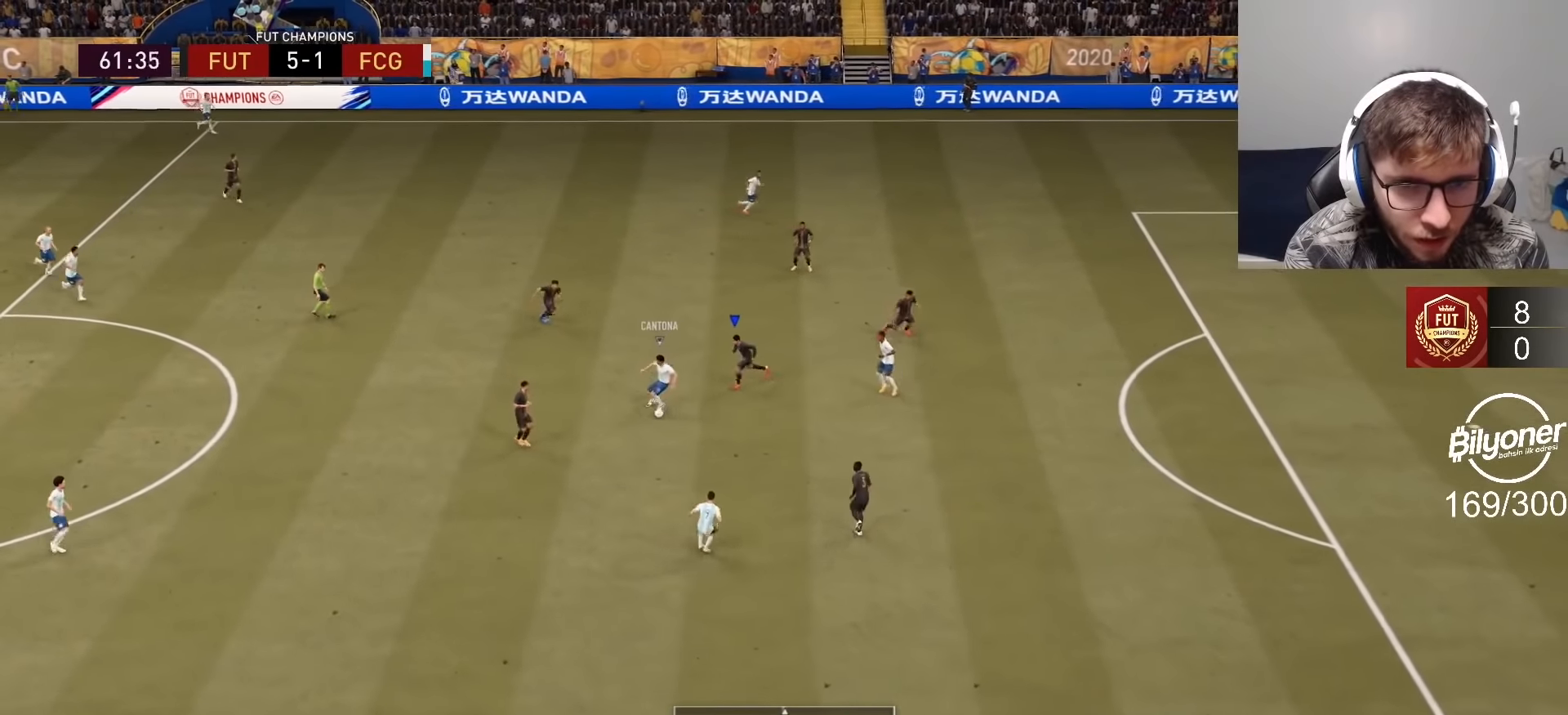
{"buttons": ["L1", "R2"], "left_stick": "down", "right_stick": "center", "events": [[300, "L2", "up"], [434, "L1", "down"]]}
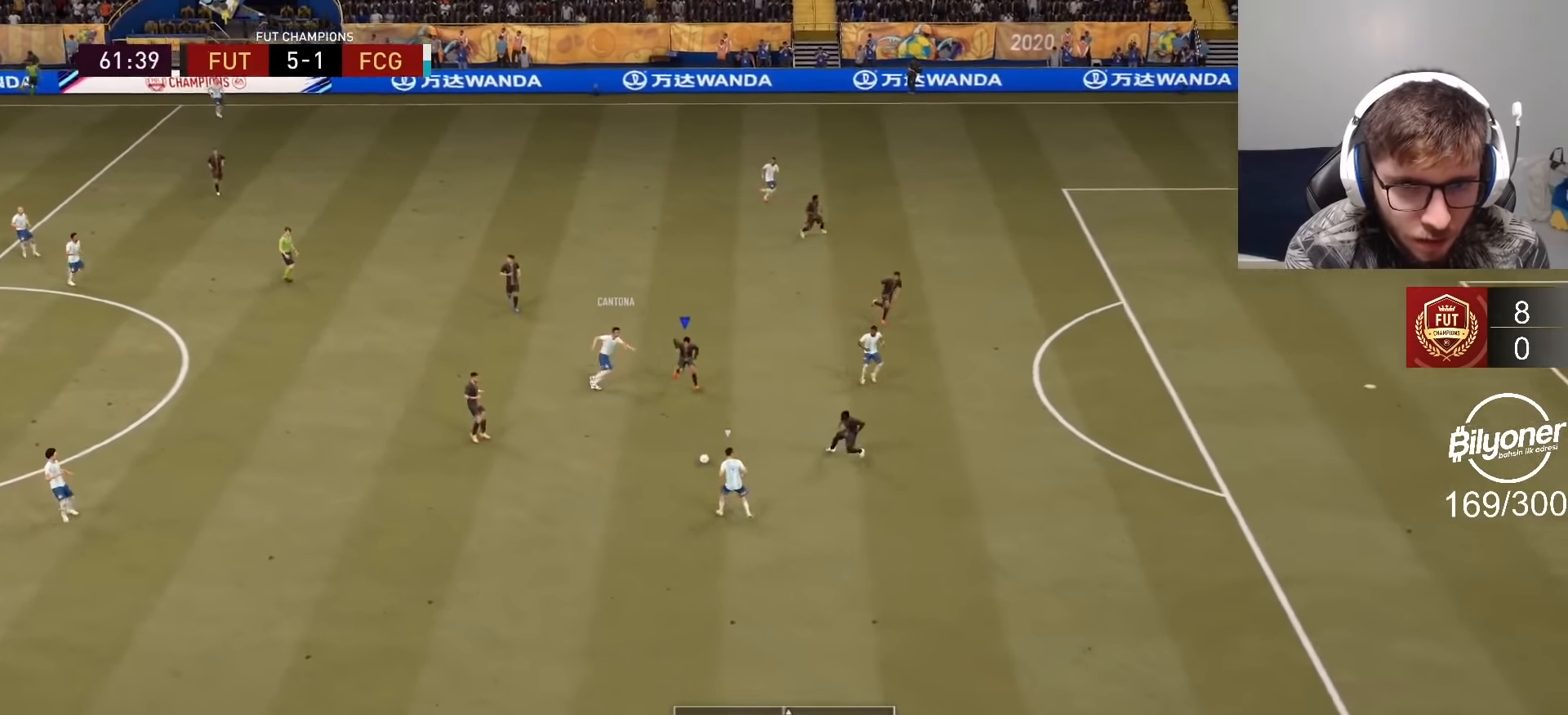
{"buttons": ["R1", "R2"], "left_stick": "down", "right_stick": "center", "events": [[34, "R1", "down"], [50, "L1", "up"]]}
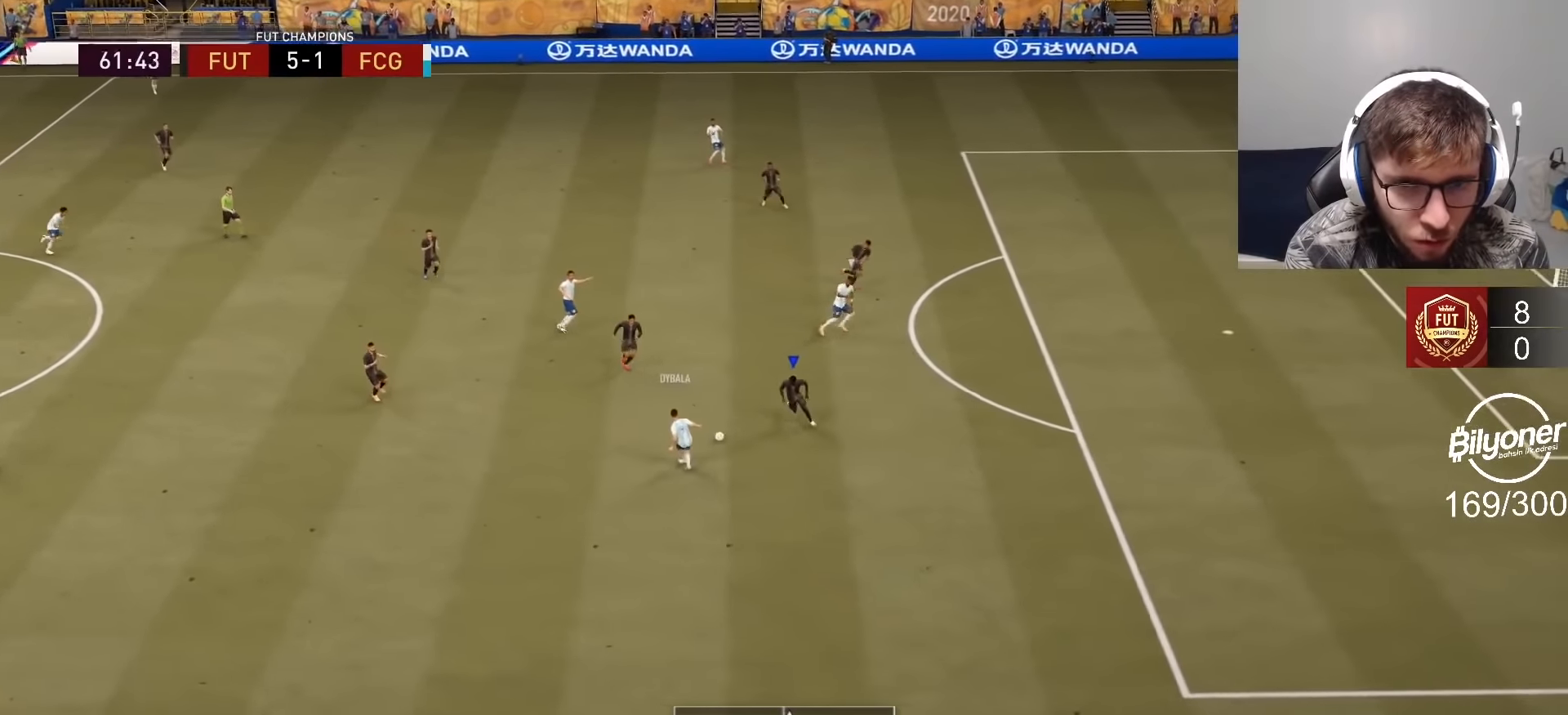
{"buttons": ["R2"], "left_stick": "down-right", "right_stick": "center", "events": [[150, "L2", "down"], [234, "R1", "up"], [267, "L2", "up"], [267, "left_stick", "down-right"], [367, "L1", "down"], [484, "L1", "up"]]}
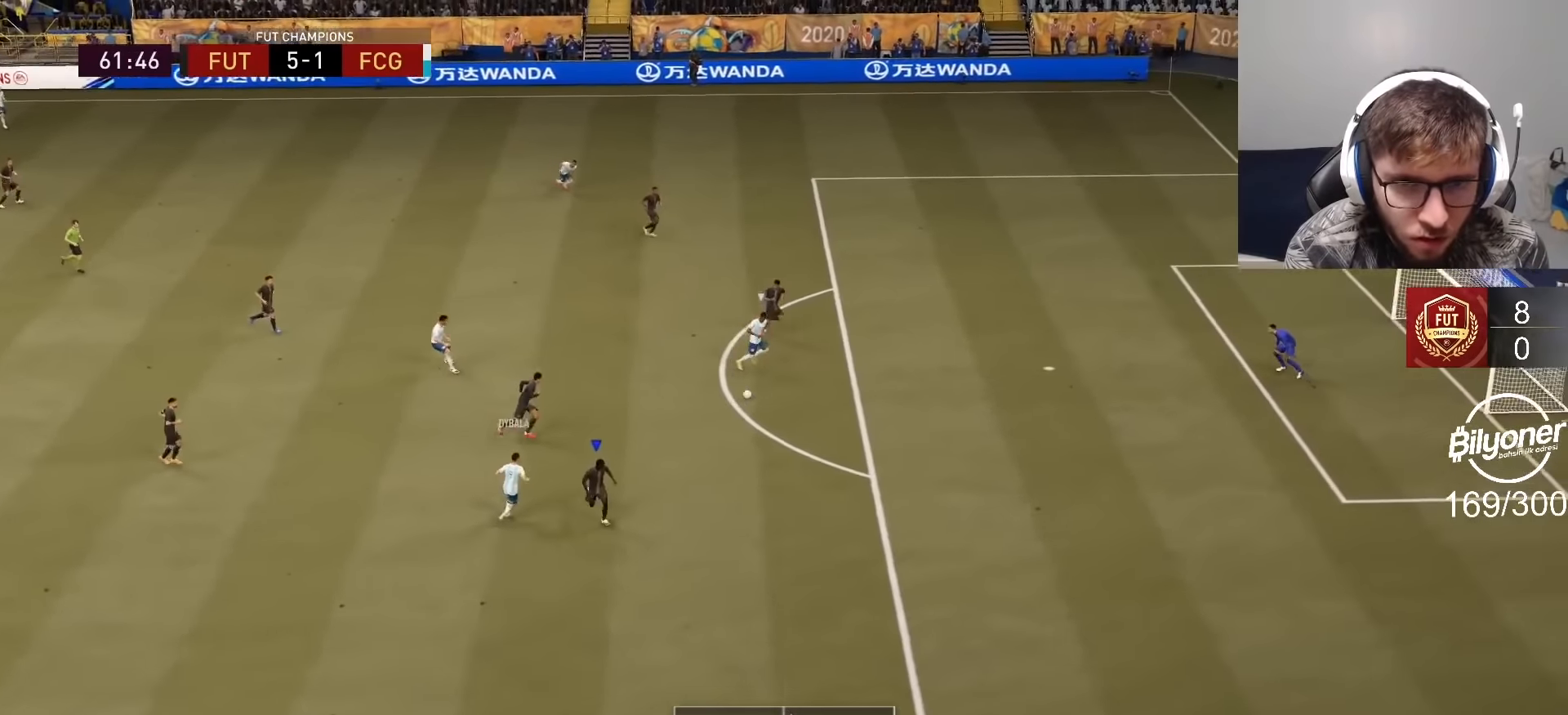
{"buttons": ["R2"], "left_stick": "down-right", "right_stick": "down-right", "events": [[500, "right_stick", "down-right"]]}
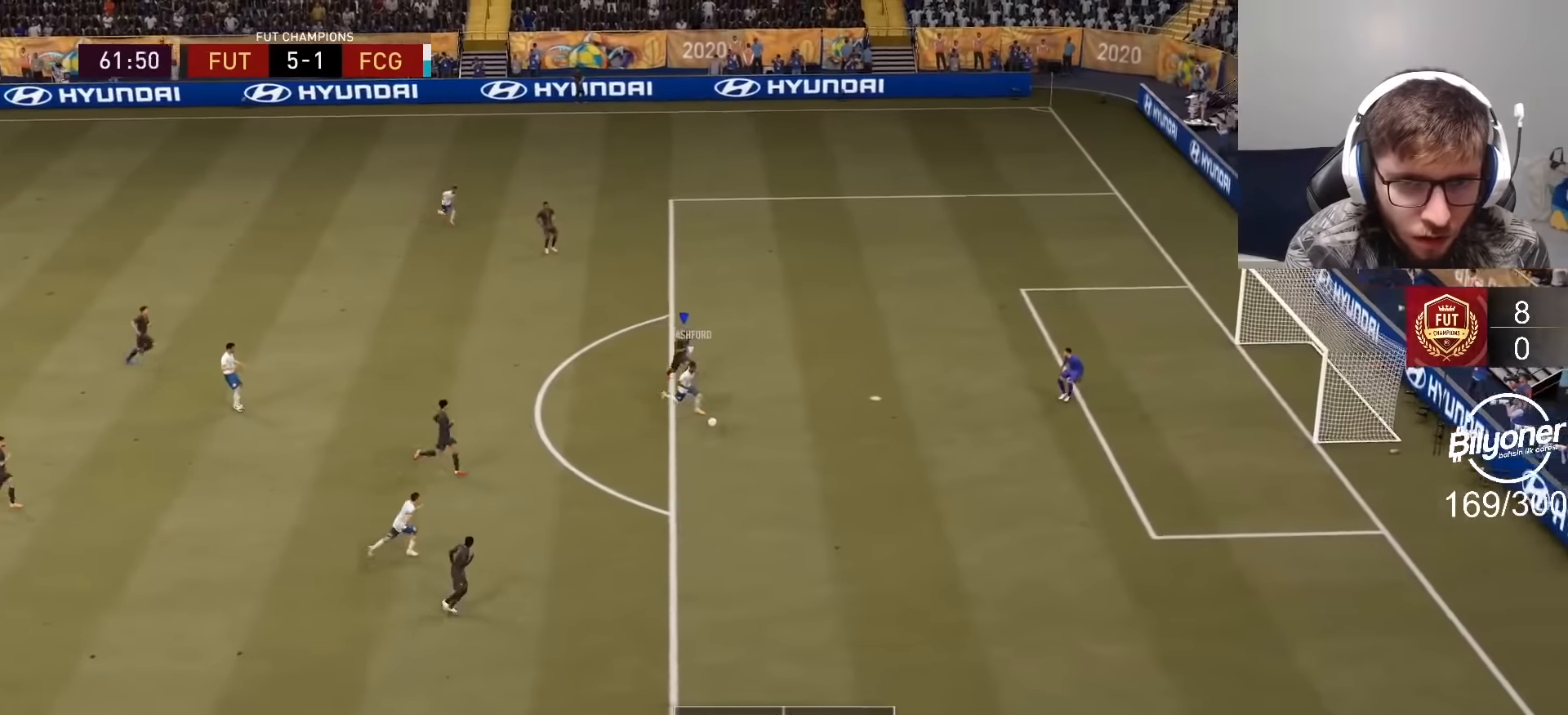
{"buttons": ["R2", "R3"], "left_stick": "down-right", "right_stick": "down-right", "events": [[17, "R3", "down"]]}
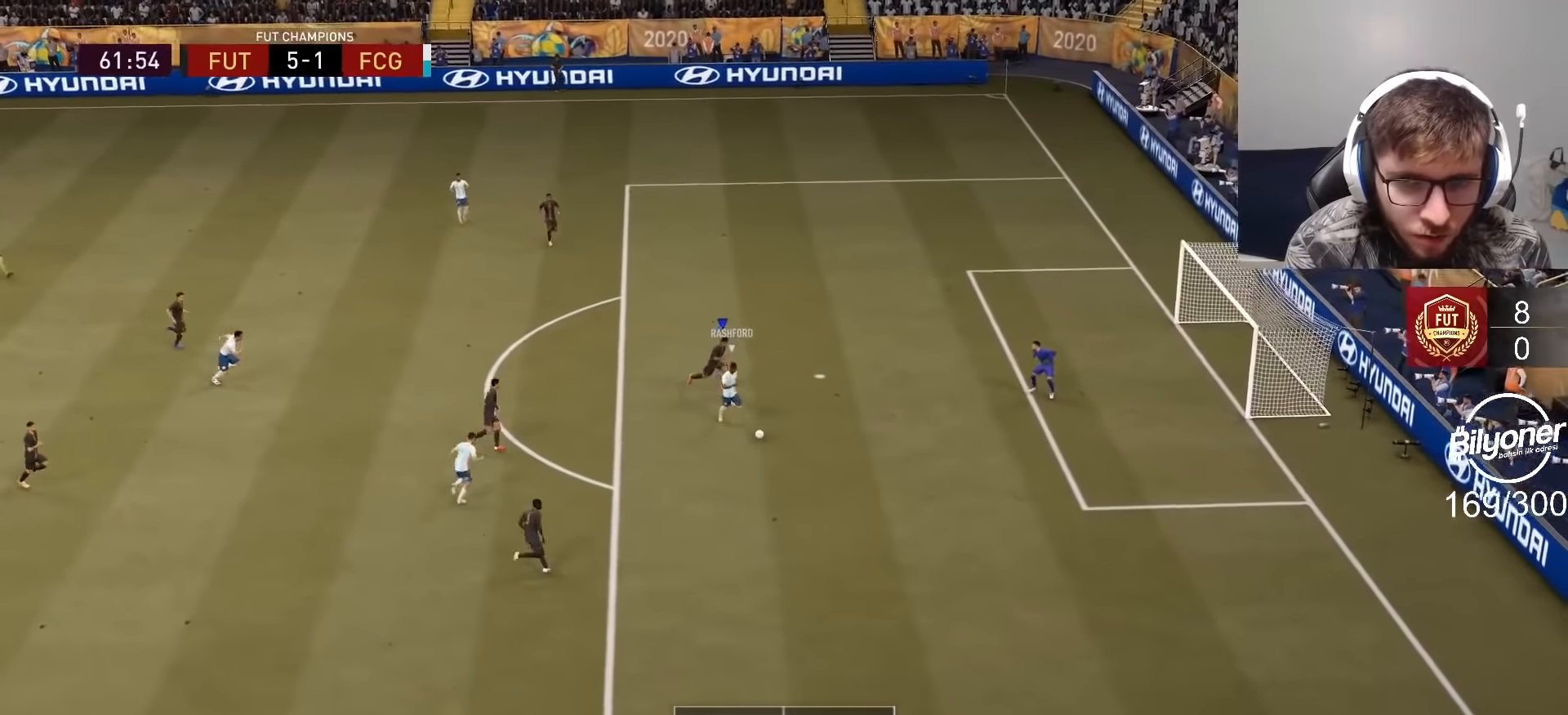
{"buttons": ["R2", "R3"], "left_stick": "center", "right_stick": "down-right", "events": [[184, "left_stick", "right"], [367, "left_stick", "center"]]}
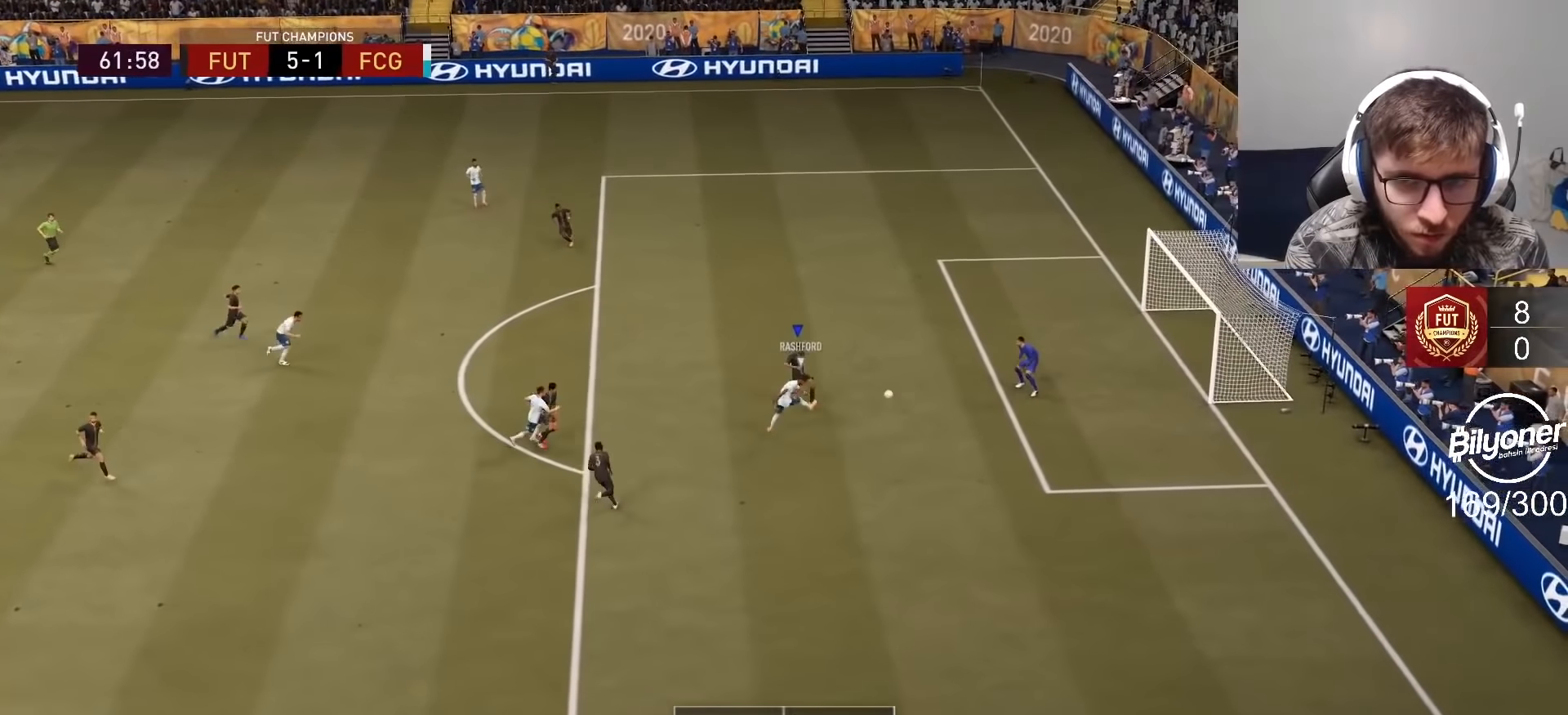
{"buttons": [], "left_stick": "center", "right_stick": "center", "events": [[200, "R3", "up"], [267, "right_stick", "center"], [484, "R2", "up"]]}